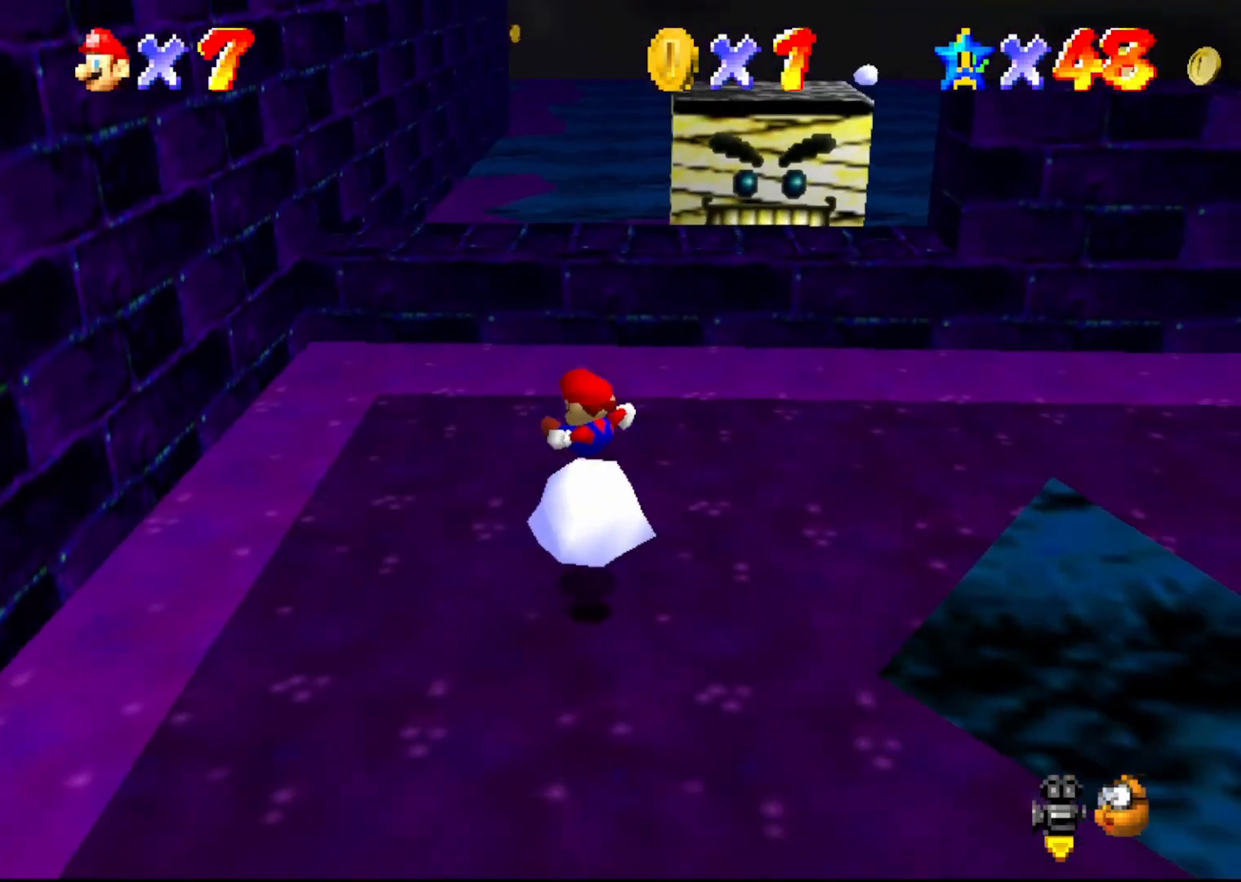
Gameplay with a controller (Nintendo layout); each line is a JSON object with the inputs held at the frame after it. "events" lists button and stick changes between this image and that frame as [ms after this image, input, new state], when the widget could be followed in between. Not read: L3 R3 Z.
{"buttons": [], "left_stick": "up", "events": [[133, "left_stick", "up"], [350, "C_LEFT", "down"], [450, "C_LEFT", "up"]]}
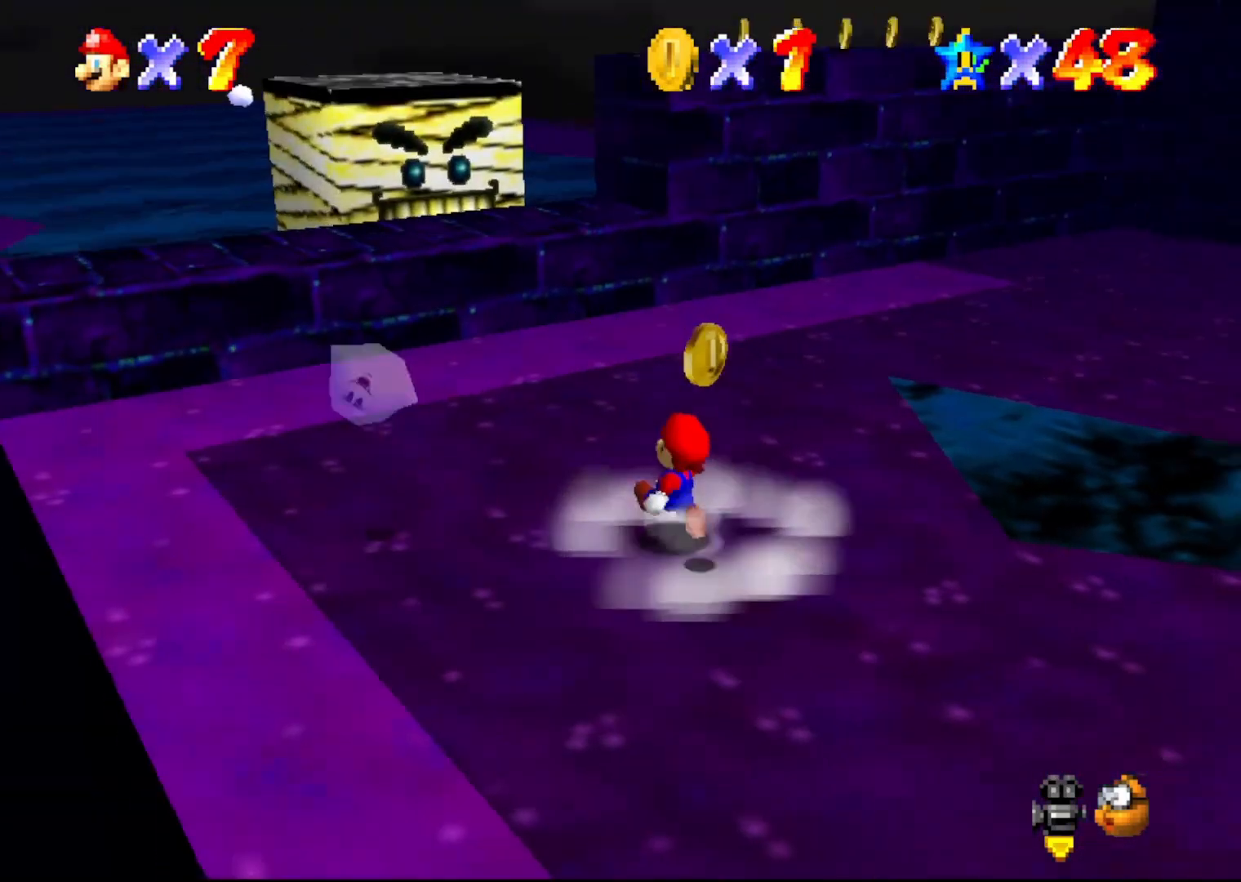
{"buttons": [], "left_stick": "up", "events": [[67, "left_stick", "up-left"], [100, "A", "down"], [300, "A", "up"], [350, "left_stick", "up"], [383, "B", "down"], [450, "B", "up"]]}
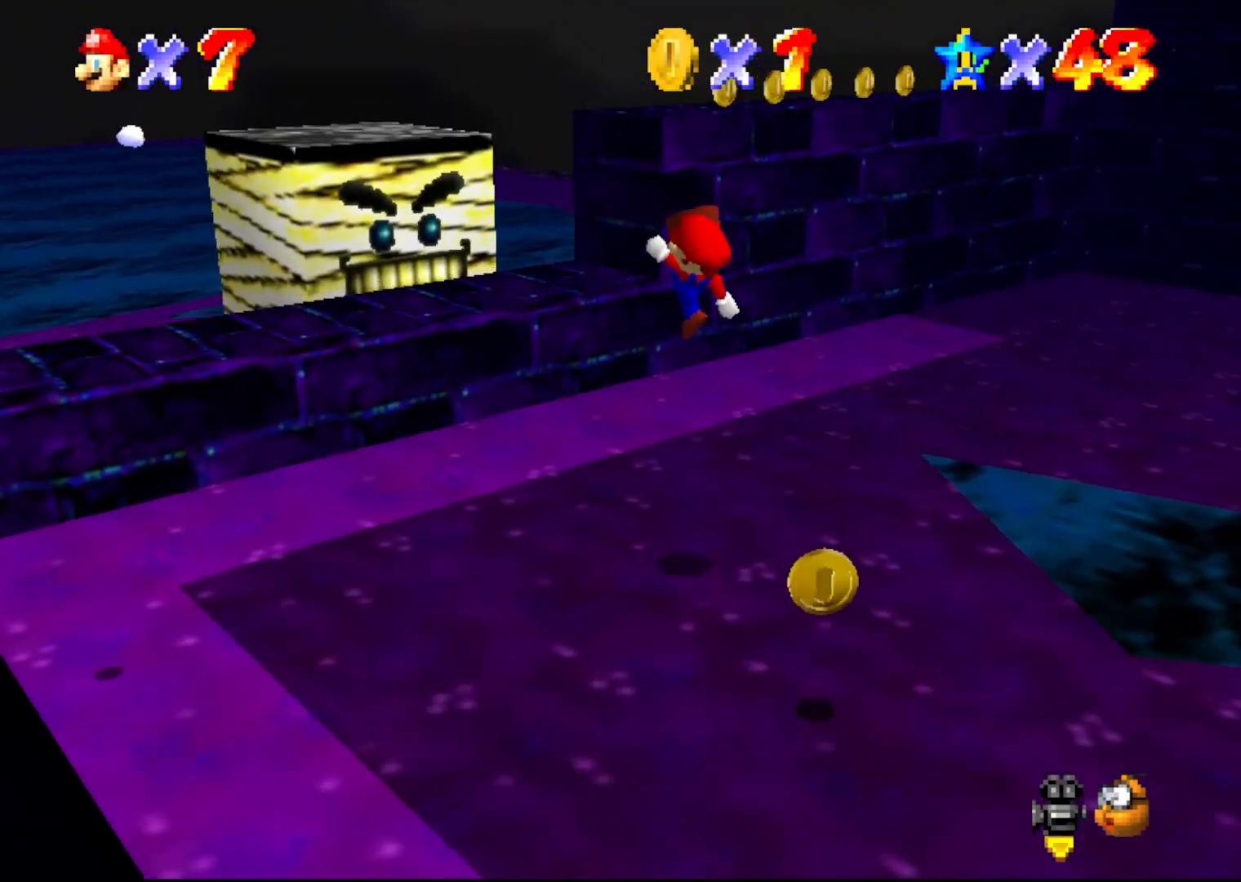
{"buttons": ["A"], "left_stick": "left", "events": [[67, "C_LEFT", "down"], [133, "C_LEFT", "up"], [250, "left_stick", "up-right"], [367, "left_stick", "center"], [433, "left_stick", "left"], [500, "A", "down"]]}
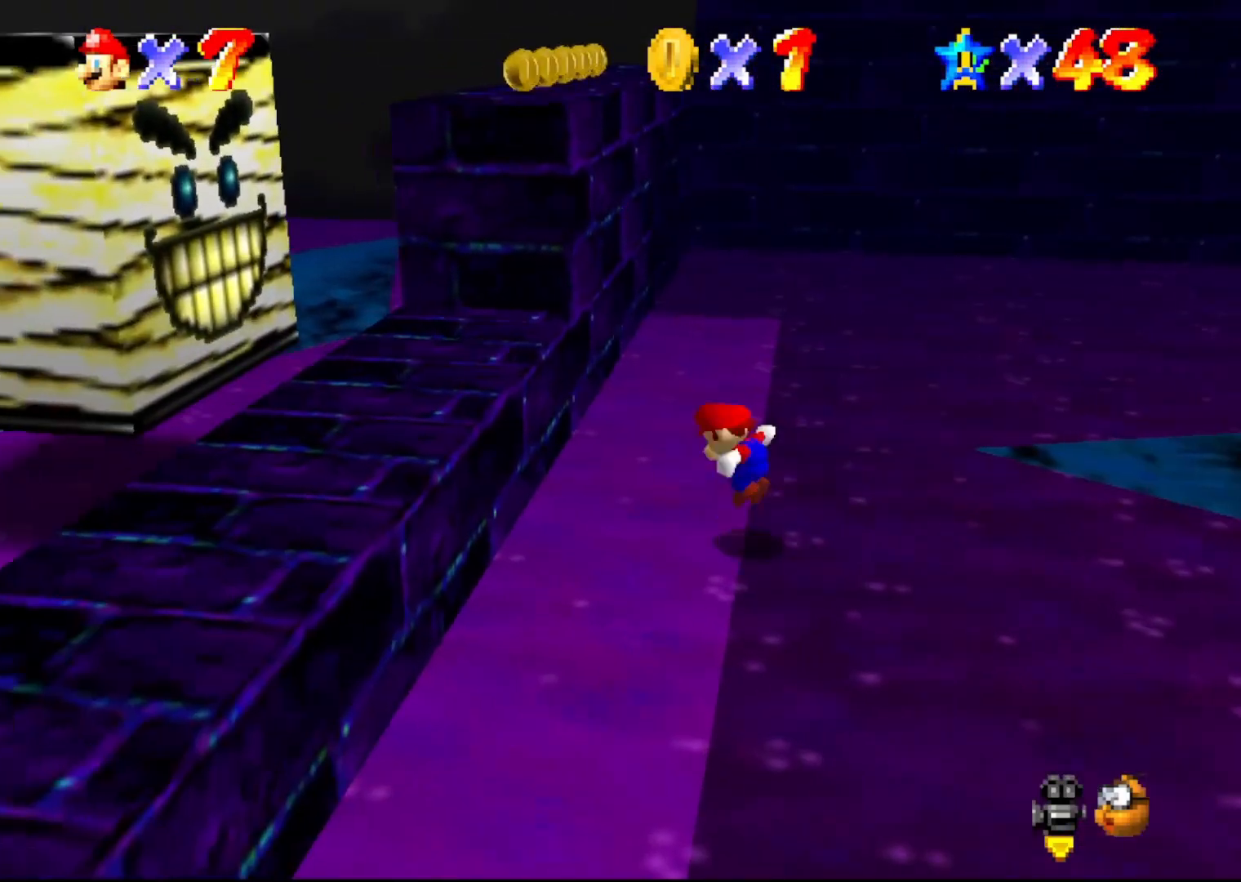
{"buttons": [], "left_stick": "left", "events": [[150, "A", "up"], [400, "left_stick", "center"], [500, "left_stick", "left"]]}
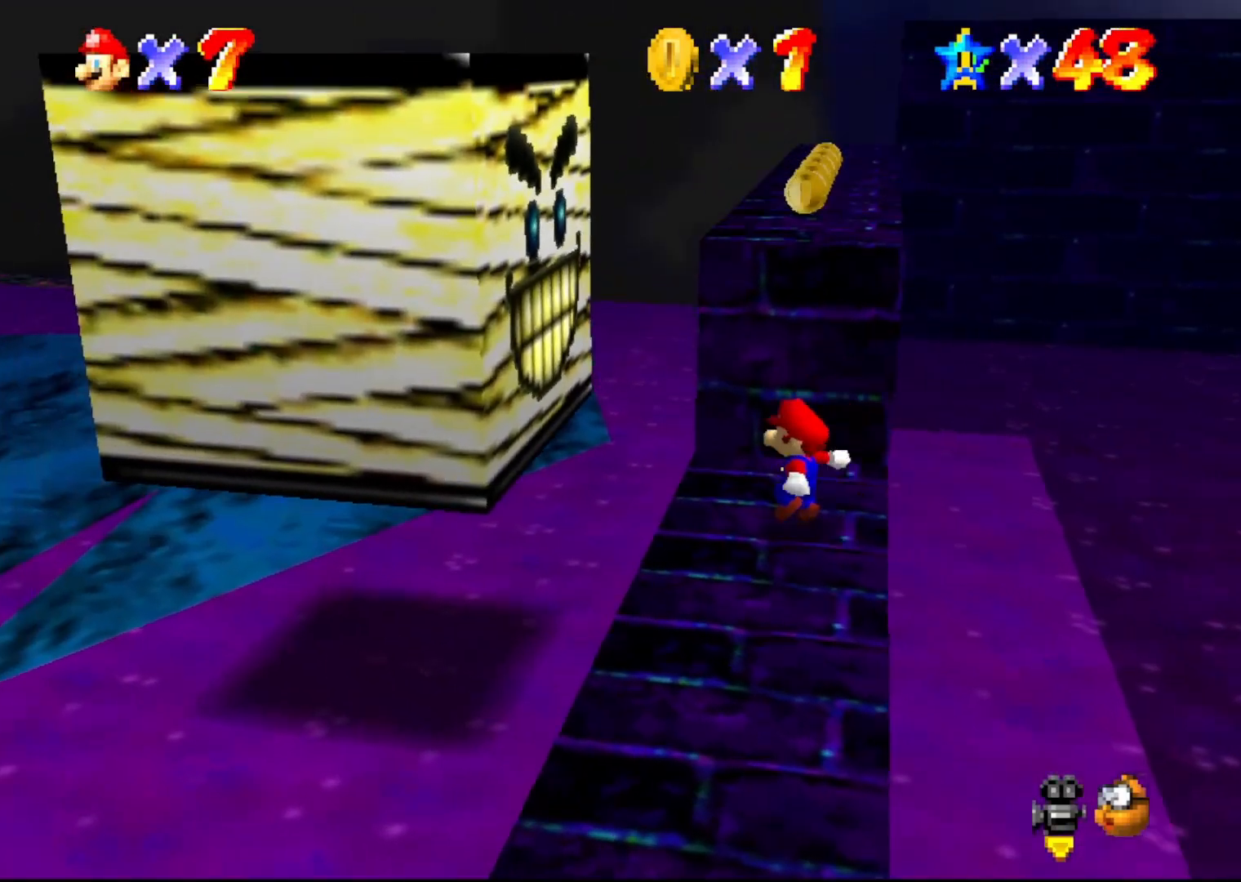
{"buttons": [], "left_stick": "up-right", "events": [[150, "left_stick", "up-left"], [250, "left_stick", "up"], [450, "left_stick", "up-right"]]}
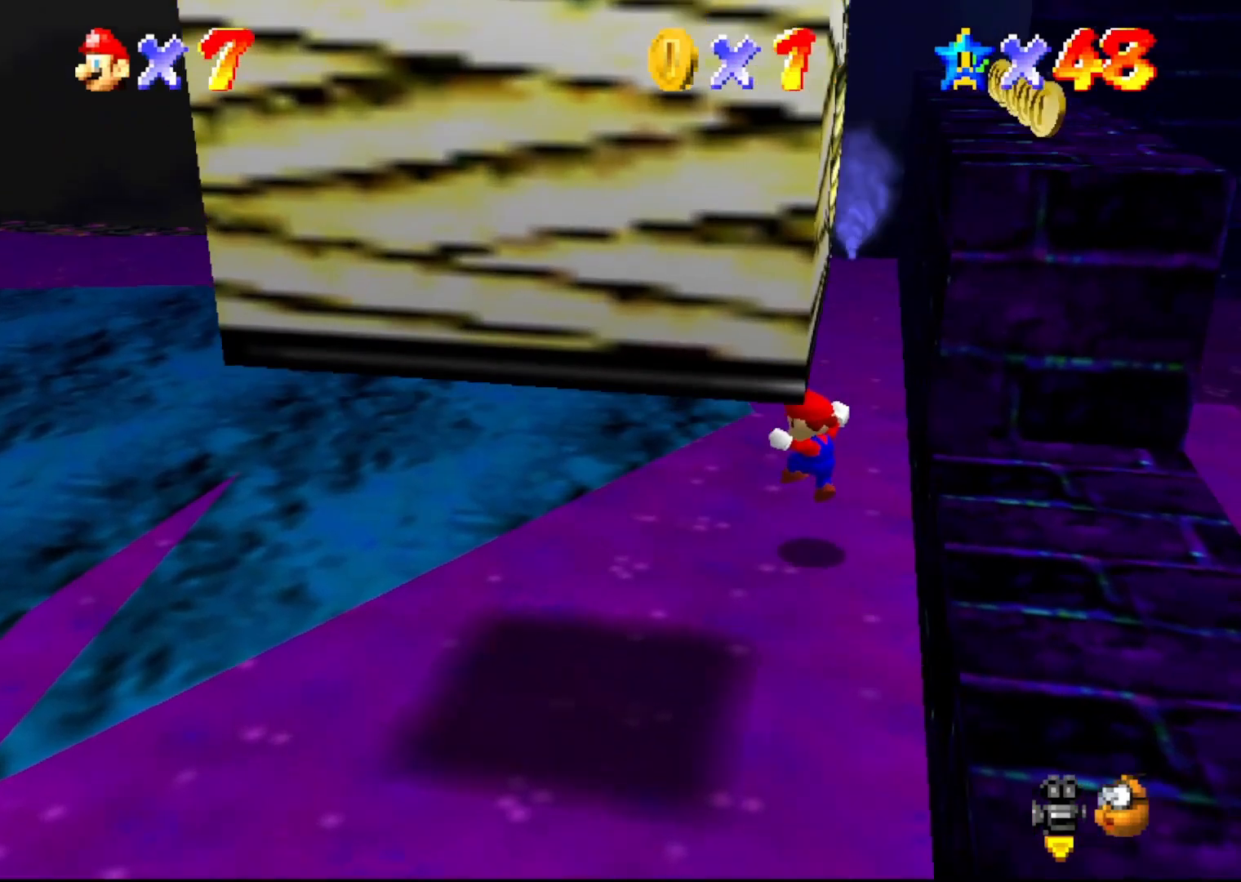
{"buttons": ["A"], "left_stick": "up", "events": [[50, "left_stick", "up"], [300, "A", "down"]]}
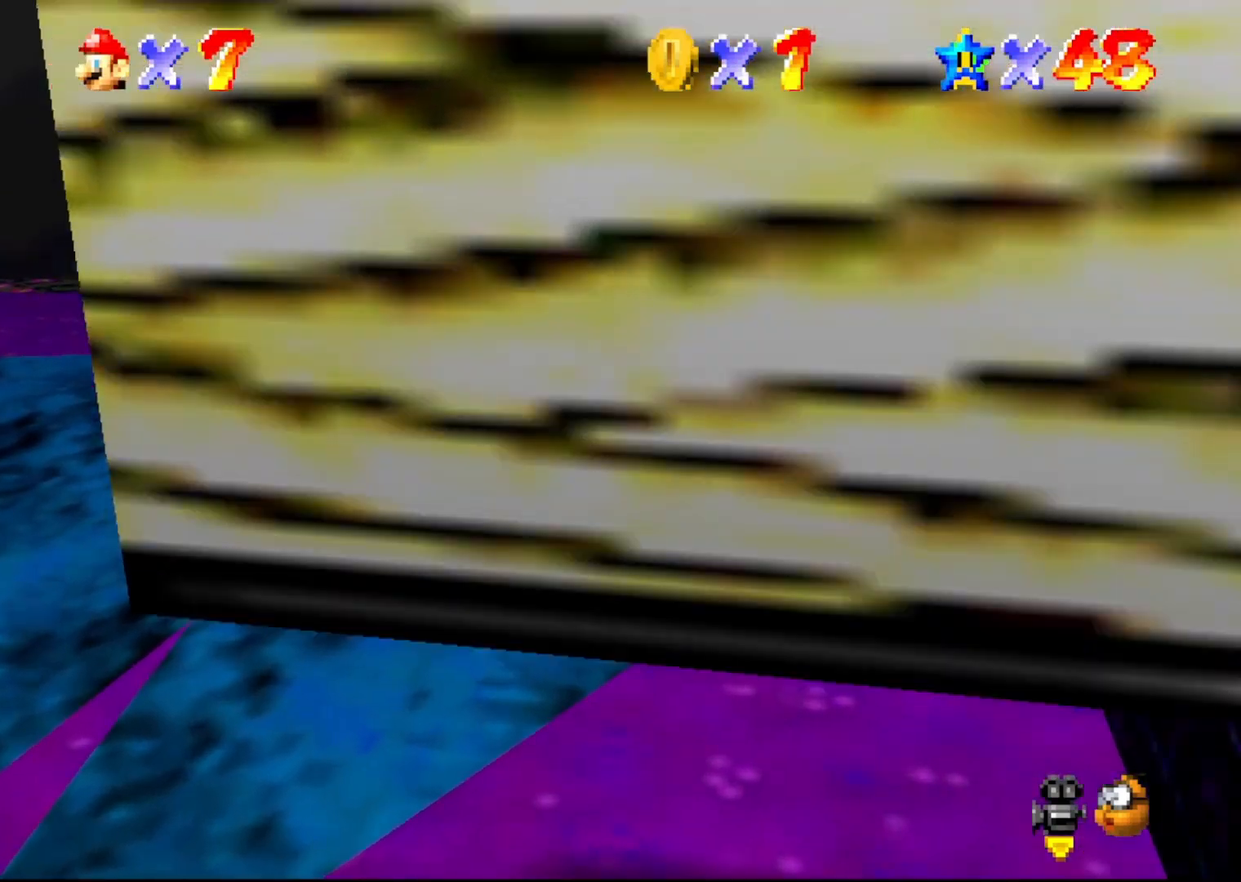
{"buttons": ["A"], "left_stick": "up-right", "events": [[200, "left_stick", "up-right"]]}
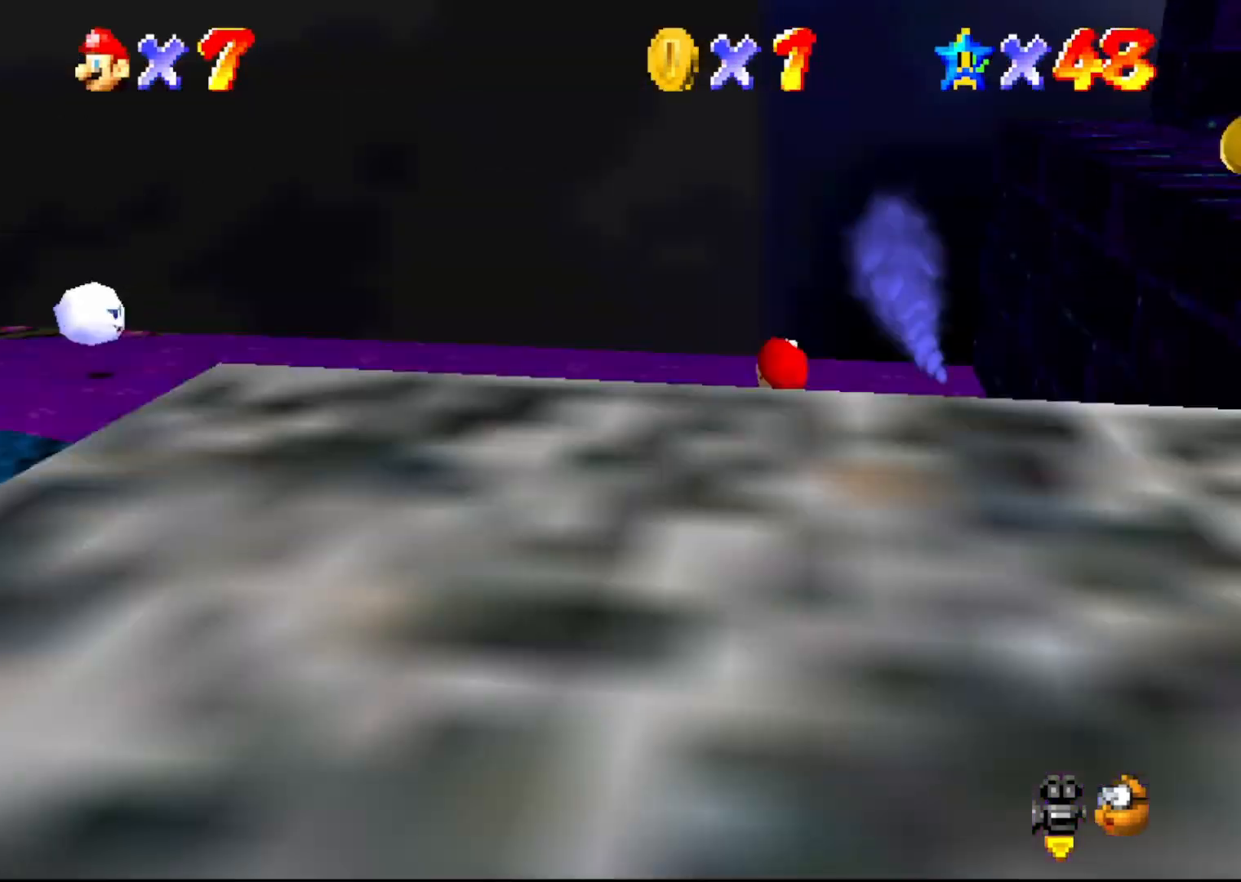
{"buttons": ["C_RIGHT"], "left_stick": "up-right", "events": [[50, "A", "up"], [183, "A", "down"], [300, "A", "up"], [500, "C_RIGHT", "down"]]}
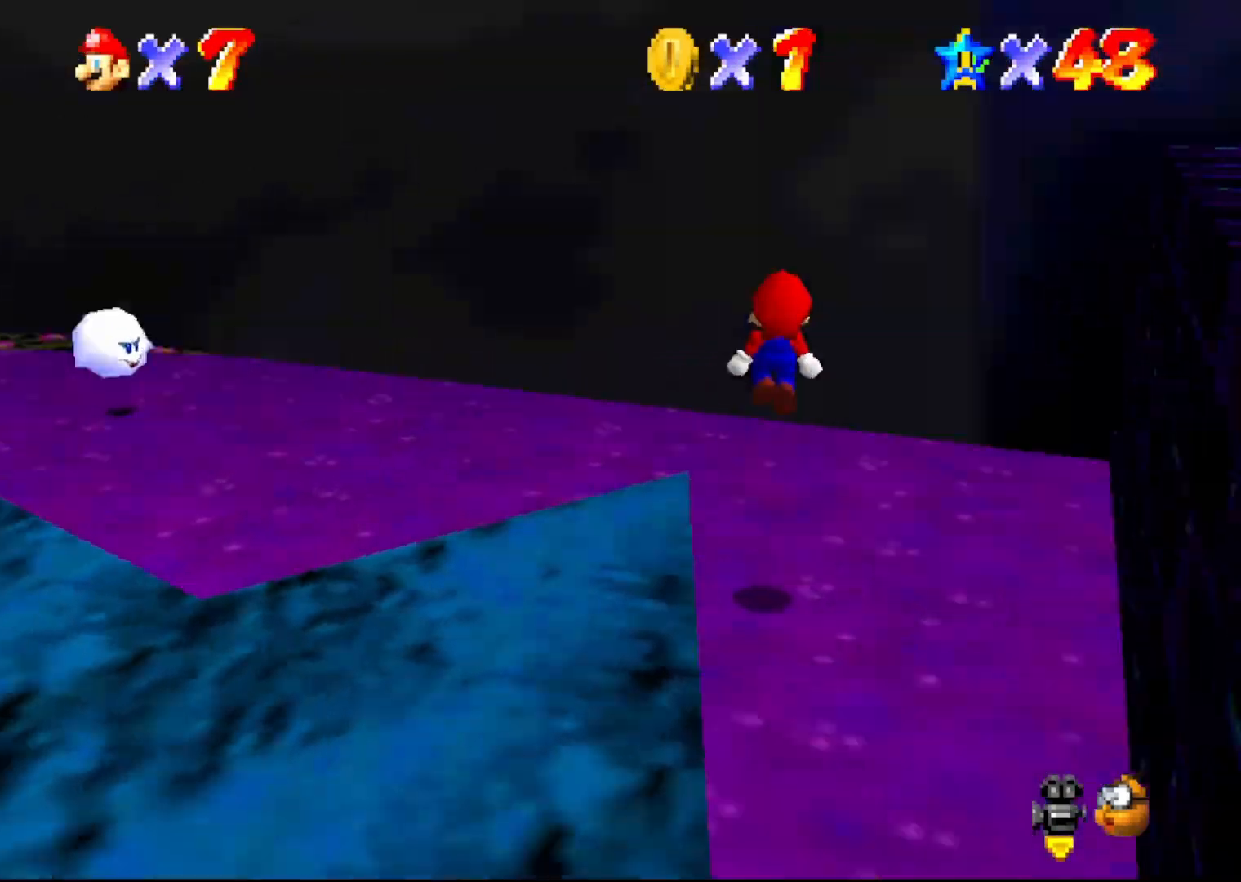
{"buttons": [], "left_stick": "up-right", "events": [[67, "C_RIGHT", "up"], [350, "C_RIGHT", "down"], [483, "C_RIGHT", "up"]]}
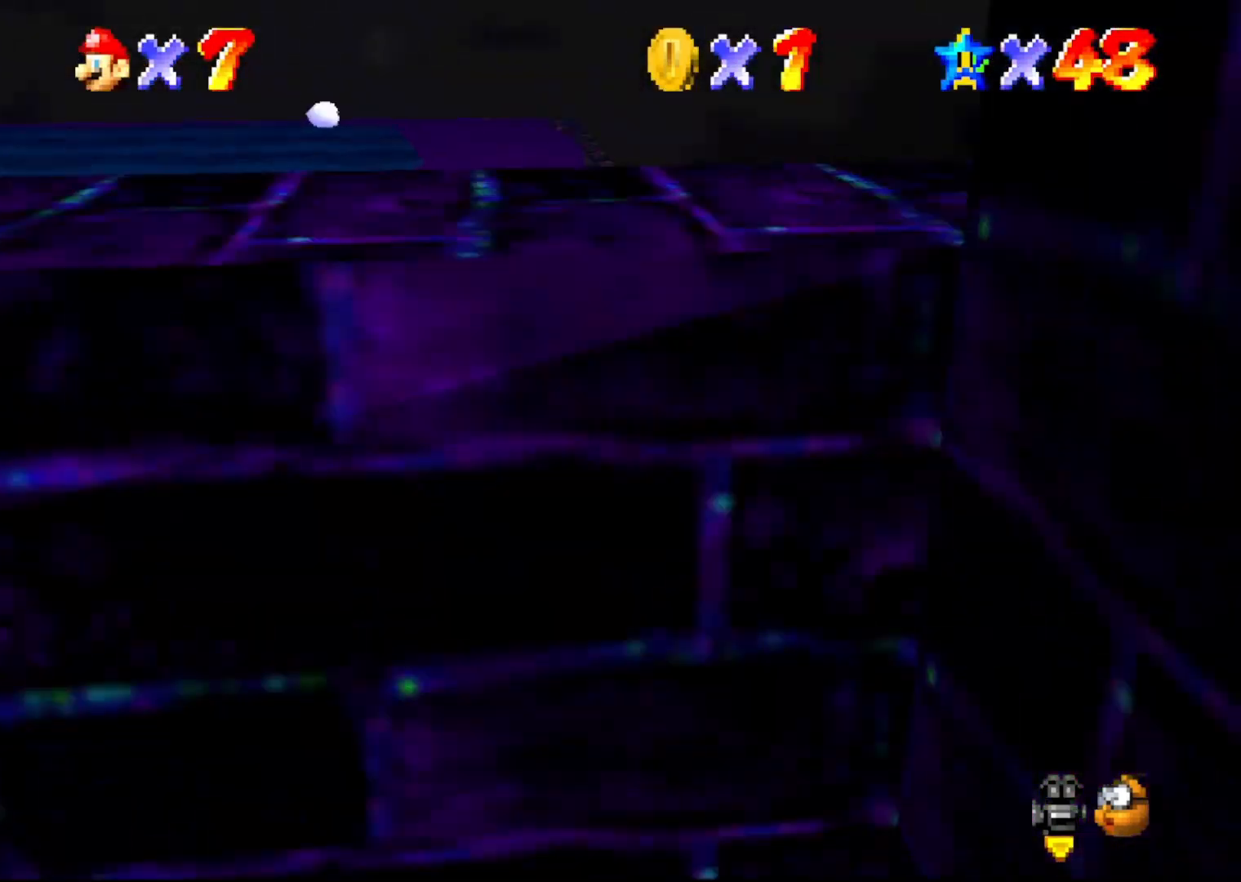
{"buttons": [], "left_stick": "up", "events": [[167, "left_stick", "up"]]}
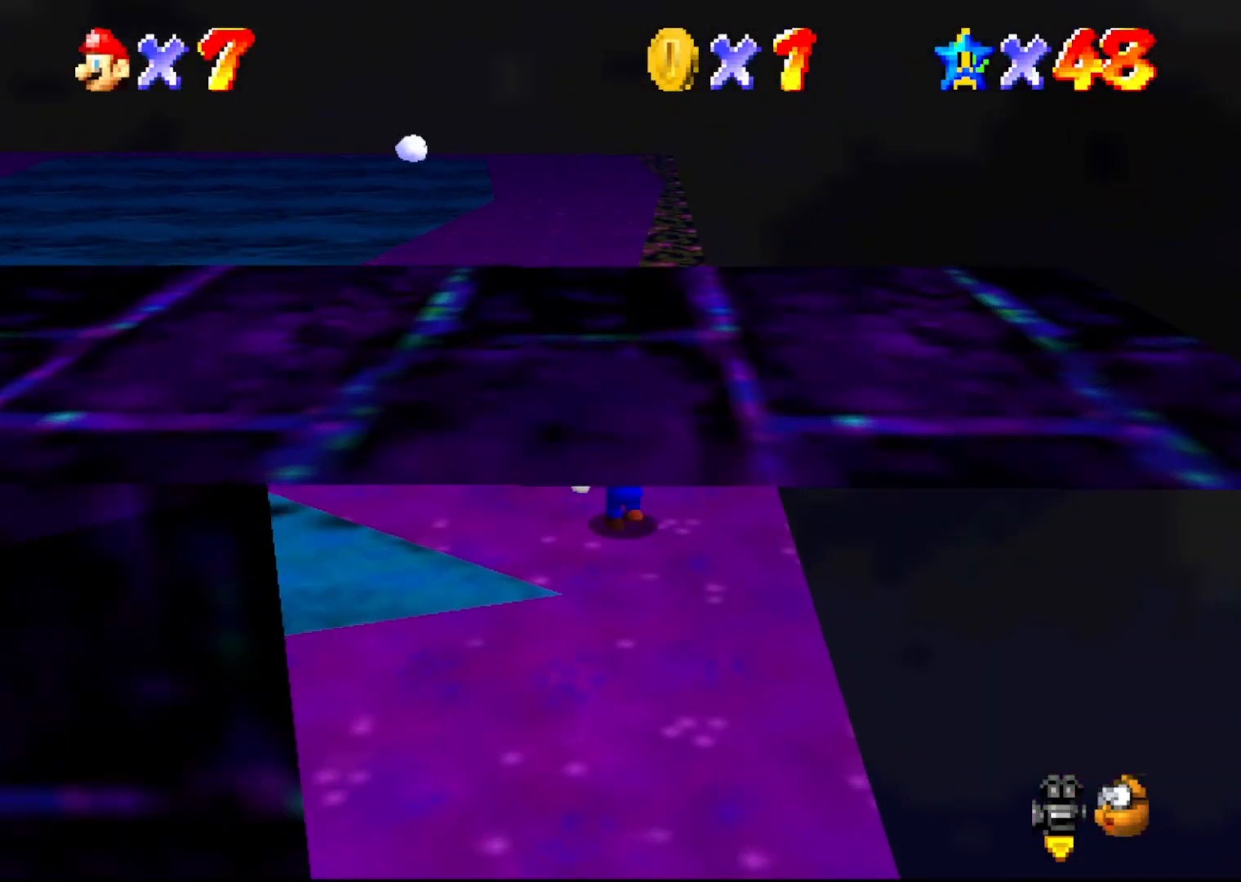
{"buttons": [], "left_stick": "down", "events": [[200, "B", "down"], [217, "left_stick", "up-left"], [250, "B", "up"], [317, "left_stick", "down-left"], [367, "left_stick", "down"]]}
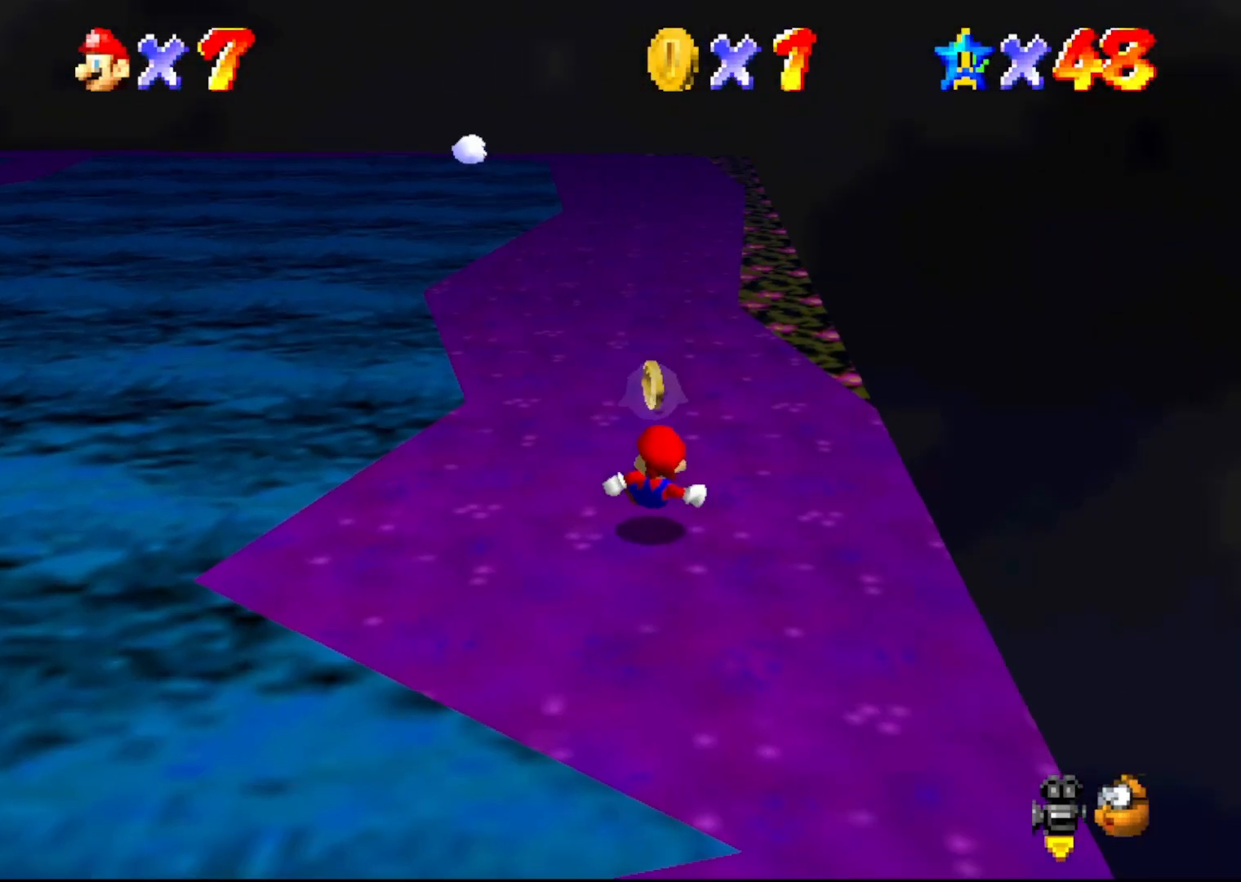
{"buttons": [], "left_stick": "down-right", "events": [[17, "left_stick", "down-right"]]}
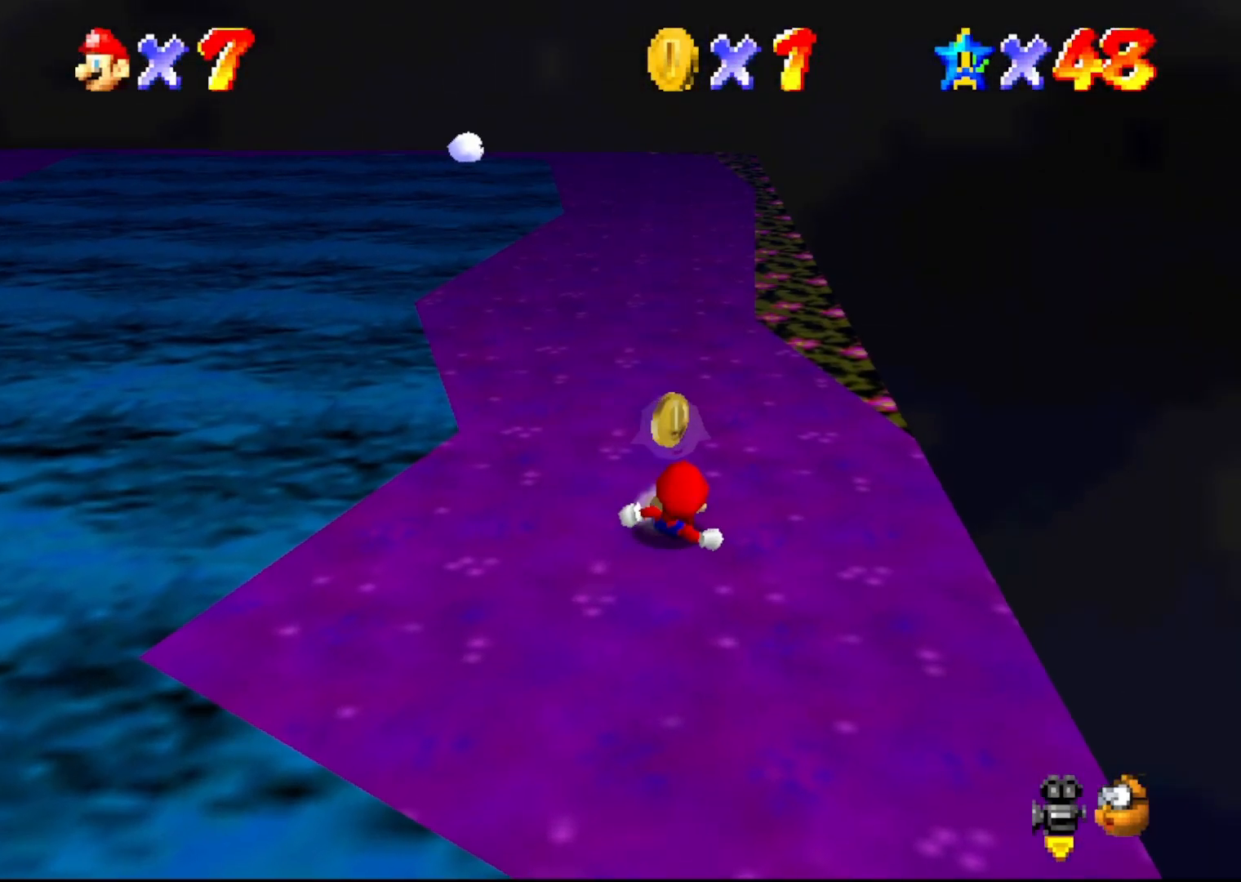
{"buttons": [], "left_stick": "center", "events": [[83, "left_stick", "center"], [150, "A", "down"], [300, "A", "up"]]}
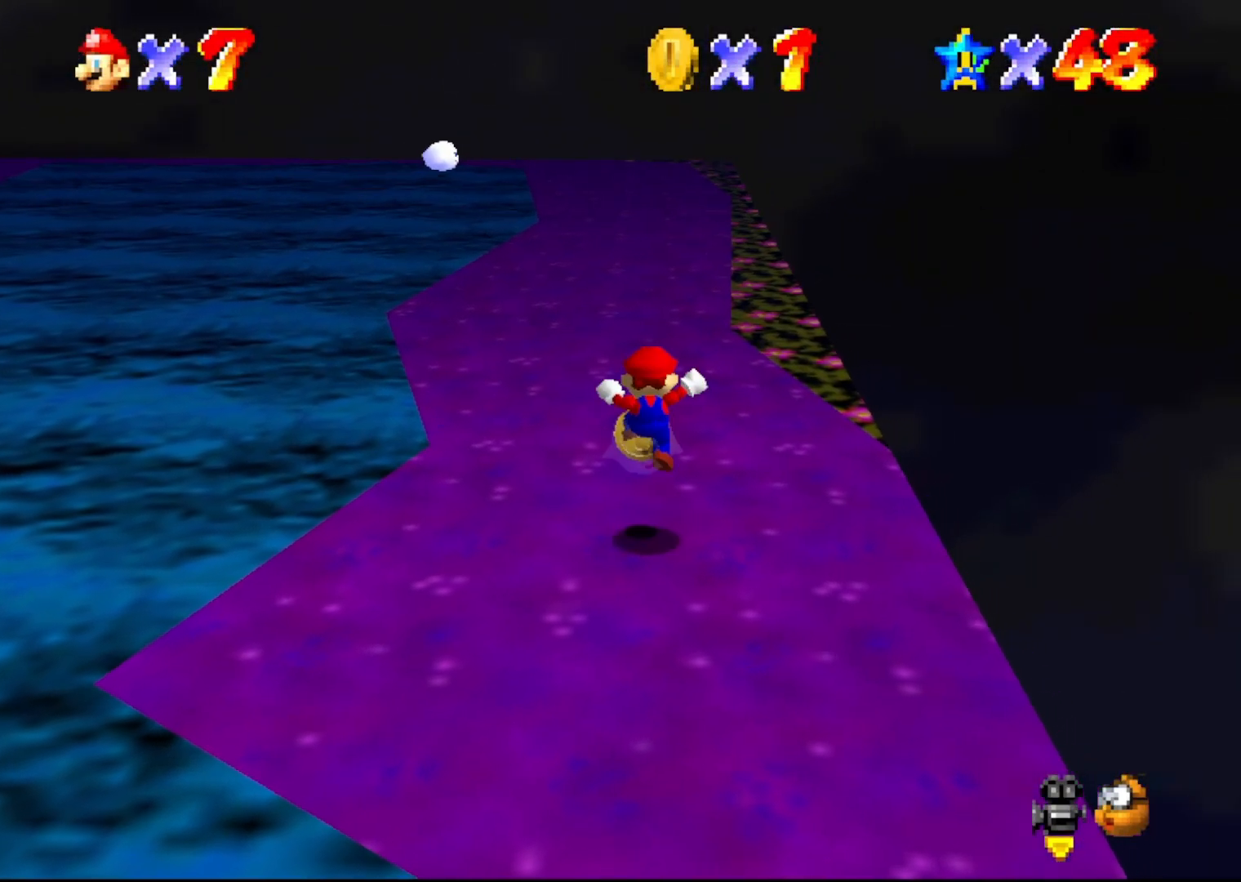
{"buttons": ["A"], "left_stick": "center", "events": [[283, "A", "down"]]}
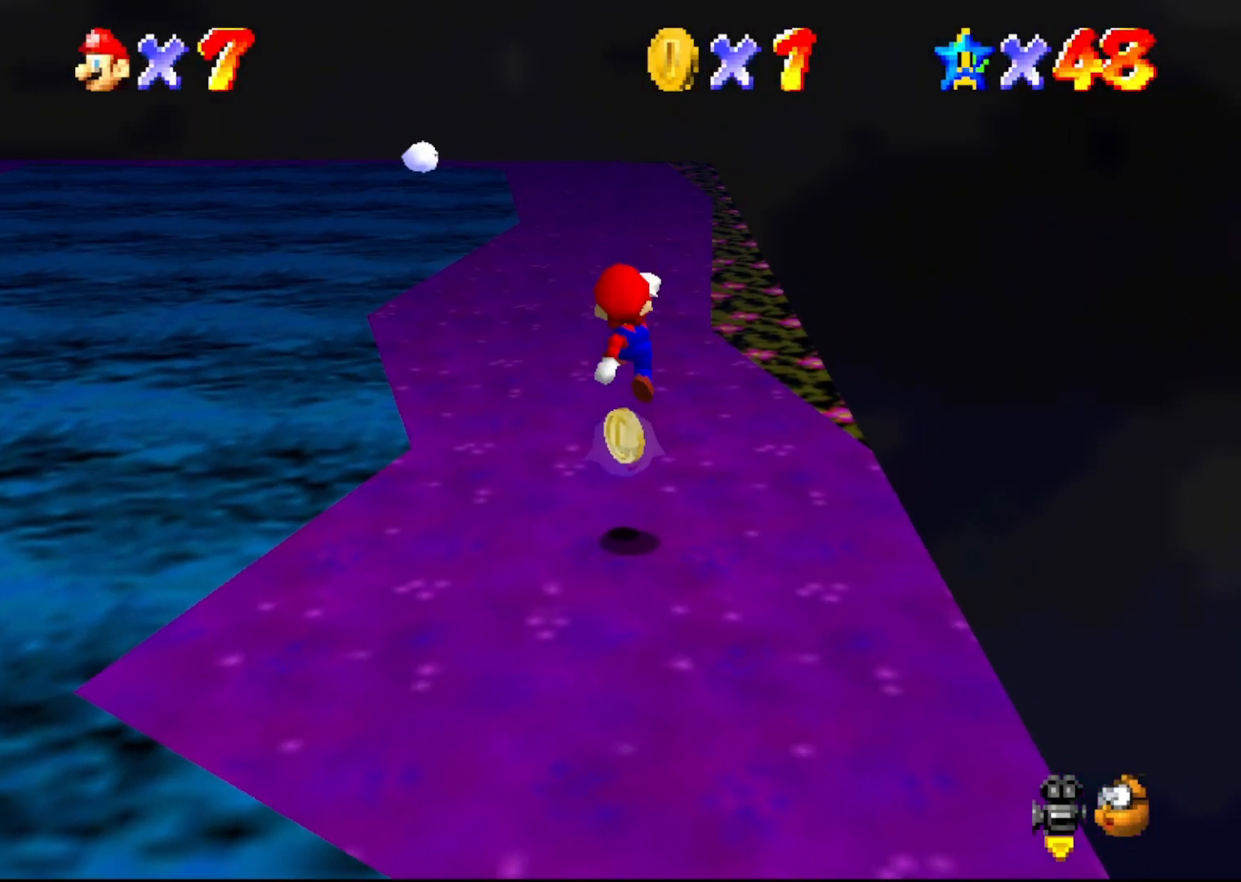
{"buttons": [], "left_stick": "up", "events": [[33, "left_stick", "up"], [200, "A", "up"]]}
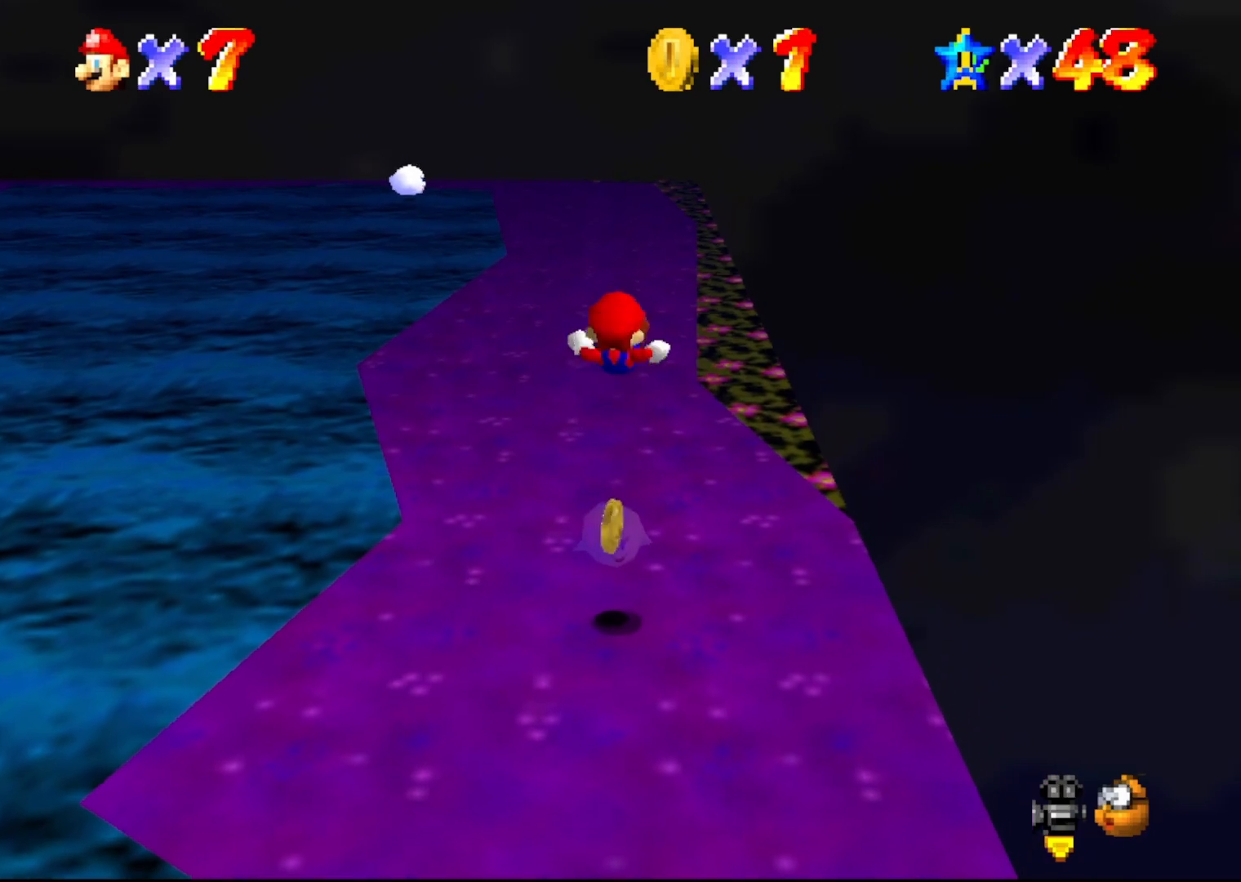
{"buttons": [], "left_stick": "up", "events": []}
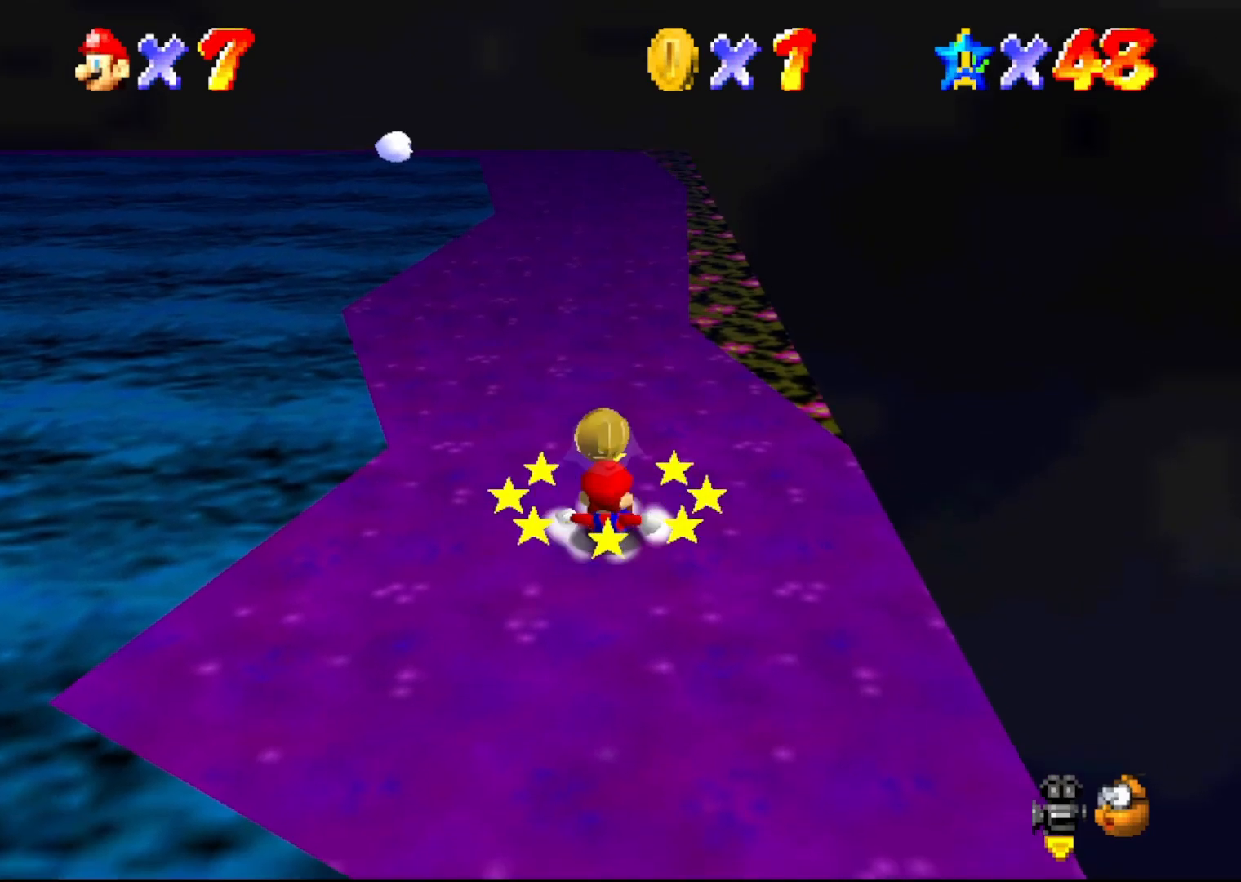
{"buttons": [], "left_stick": "center", "events": [[217, "A", "down"], [283, "A", "up"], [417, "left_stick", "center"]]}
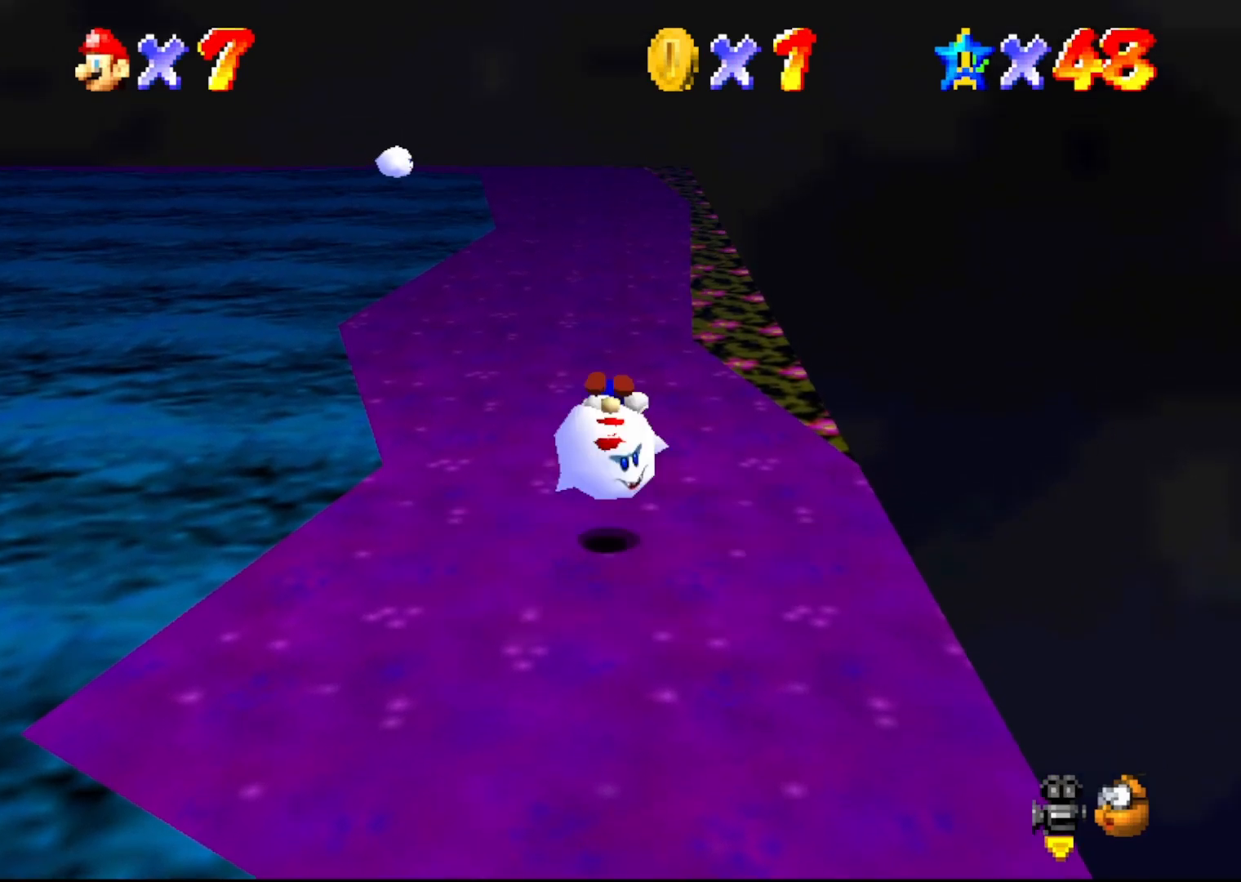
{"buttons": [], "left_stick": "up", "events": [[333, "left_stick", "up"]]}
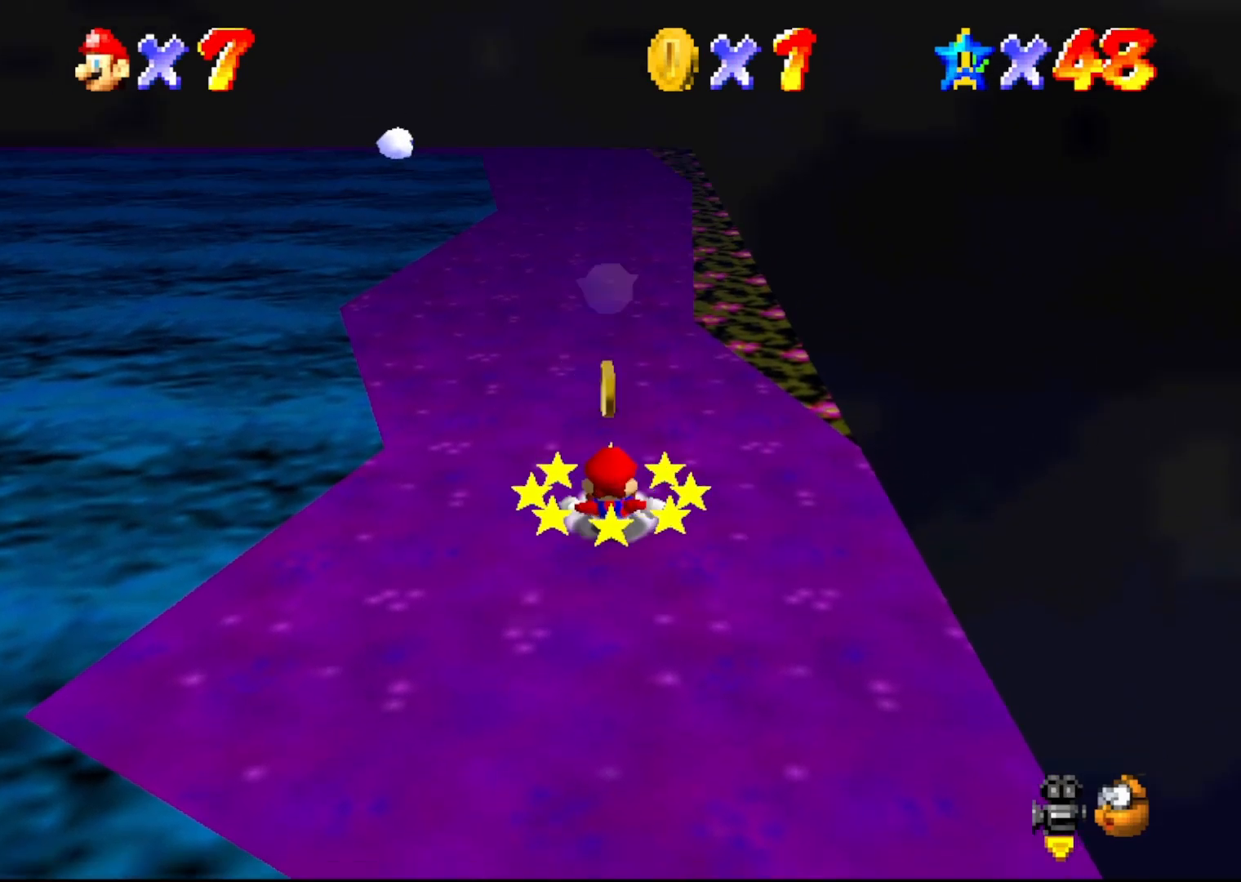
{"buttons": ["A"], "left_stick": "up", "events": [[350, "A", "down"]]}
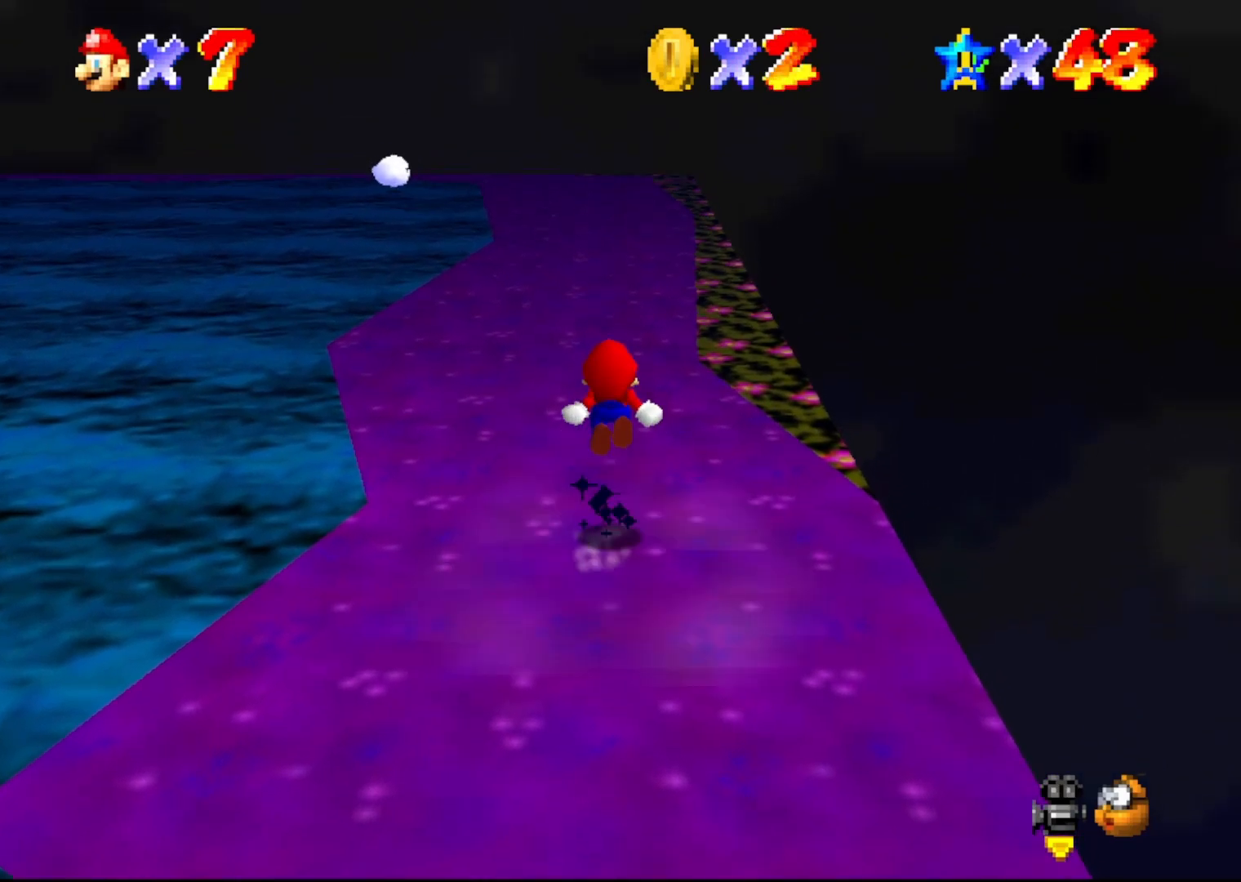
{"buttons": [], "left_stick": "up", "events": [[500, "A", "up"]]}
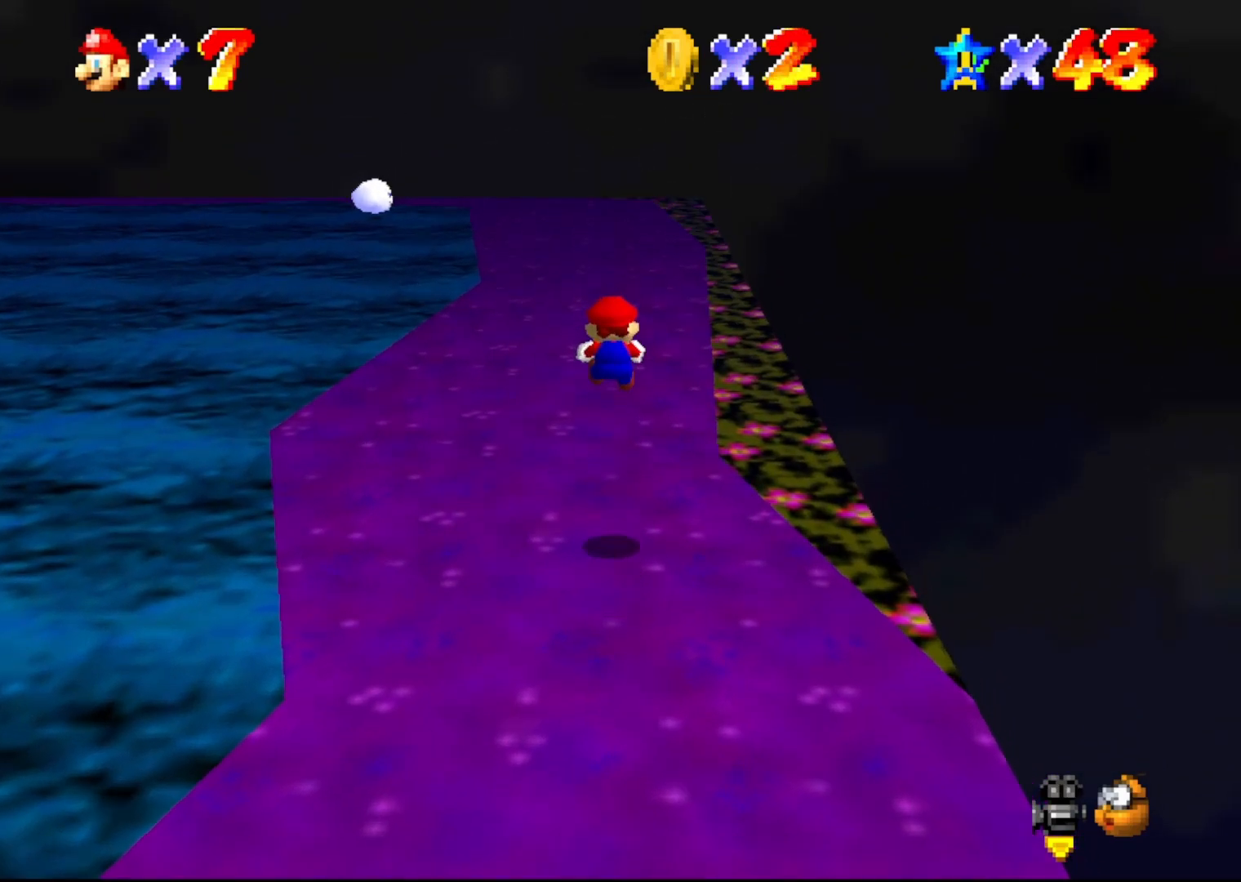
{"buttons": ["A"], "left_stick": "up", "events": [[400, "A", "down"]]}
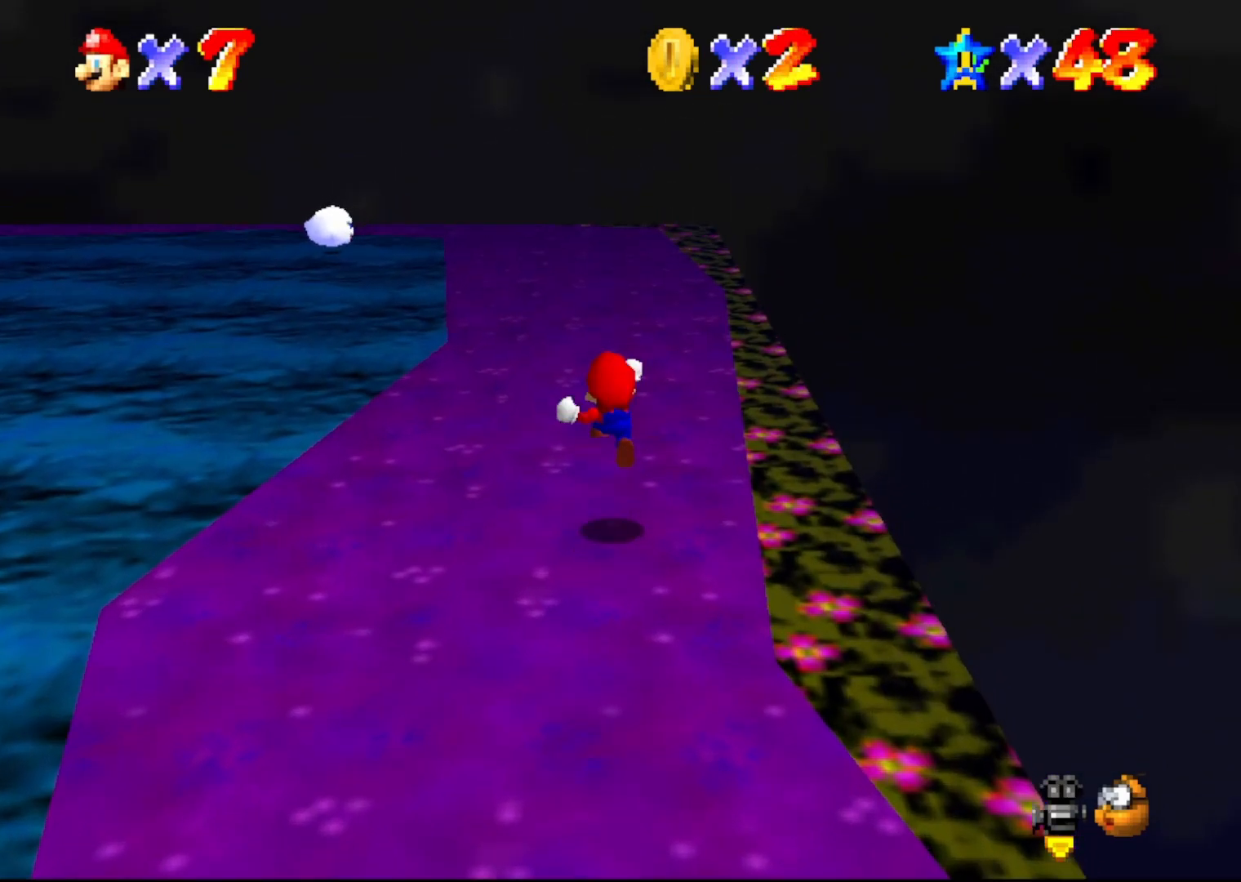
{"buttons": [], "left_stick": "up", "events": [[17, "A", "up"]]}
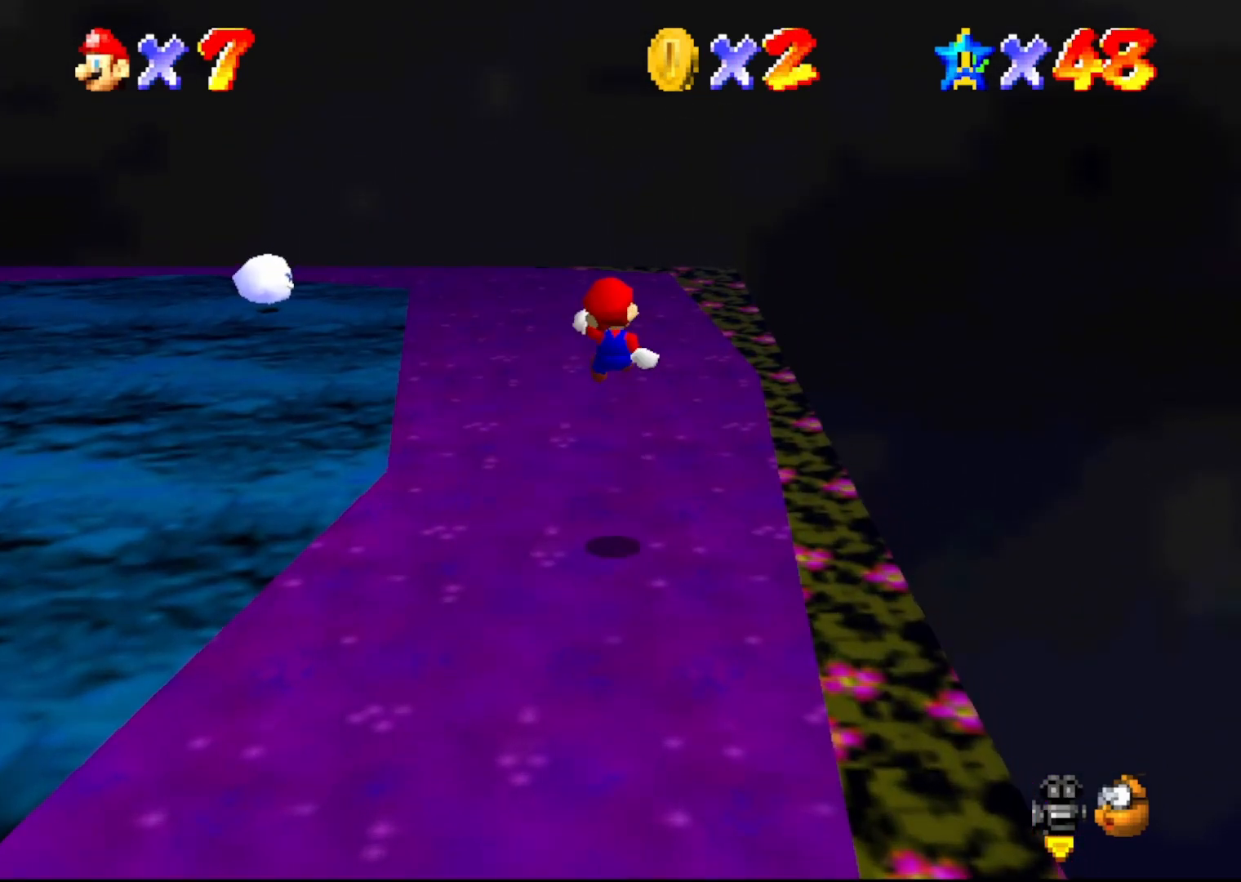
{"buttons": [], "left_stick": "up-right", "events": [[67, "C_RIGHT", "down"], [133, "C_RIGHT", "up"], [200, "left_stick", "up-right"]]}
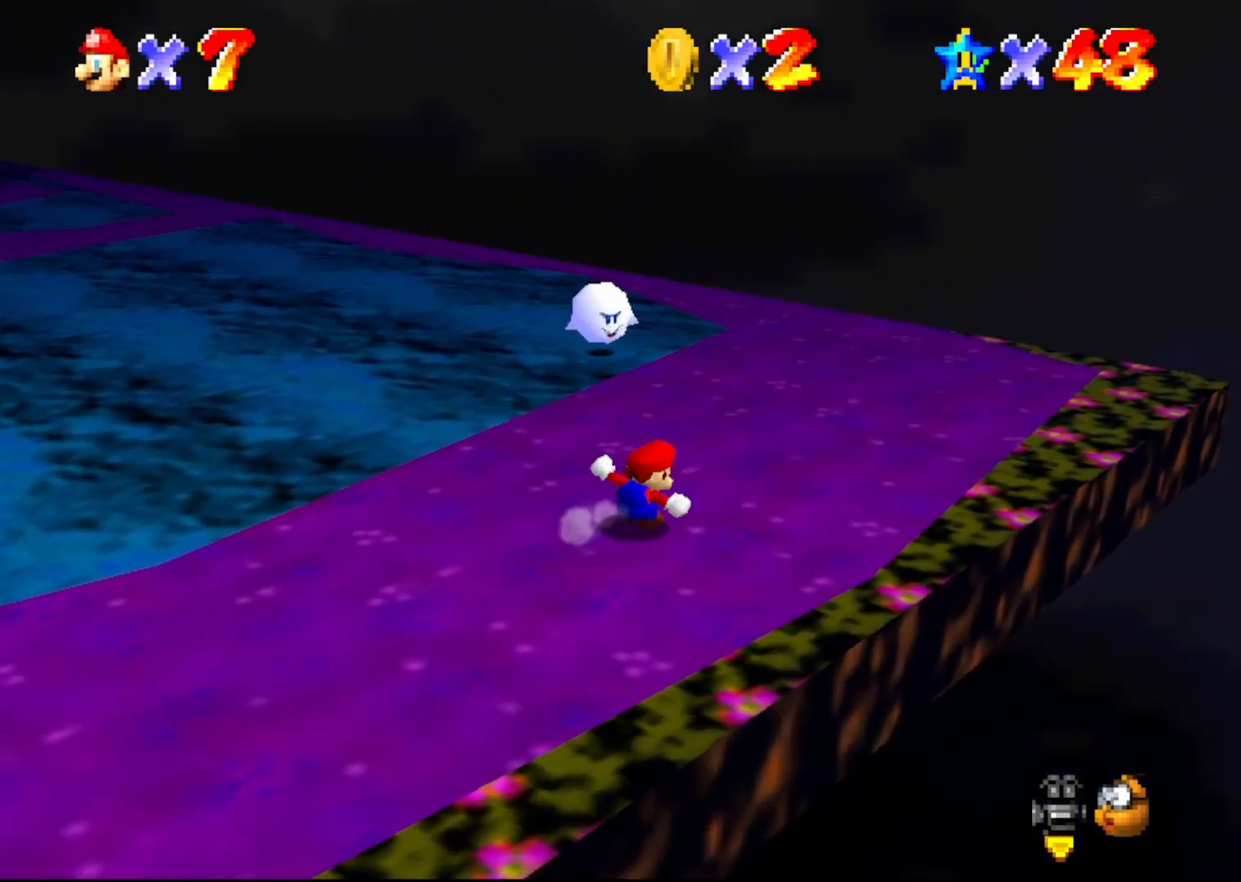
{"buttons": [], "left_stick": "center", "events": [[283, "A", "down"], [333, "left_stick", "center"], [367, "A", "up"]]}
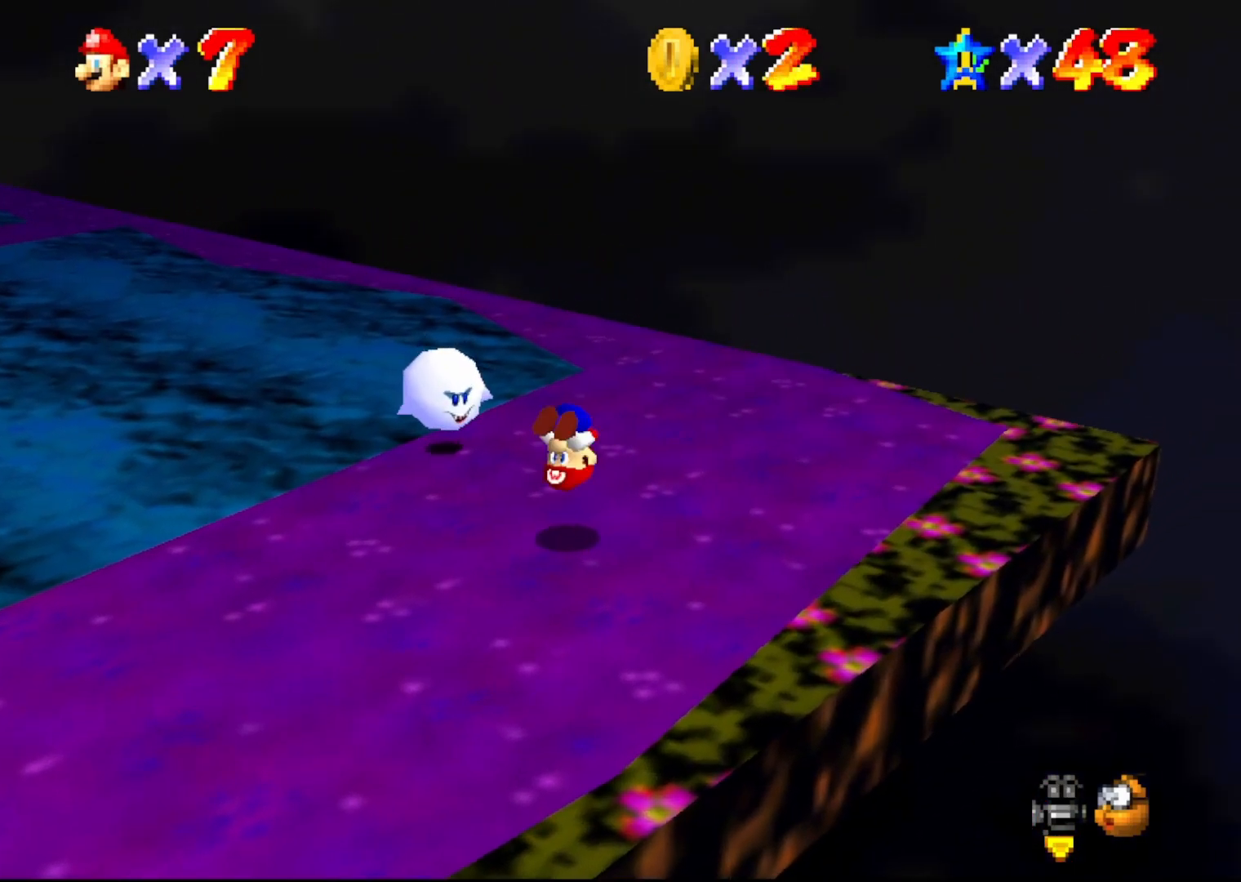
{"buttons": [], "left_stick": "up", "events": [[433, "left_stick", "up"]]}
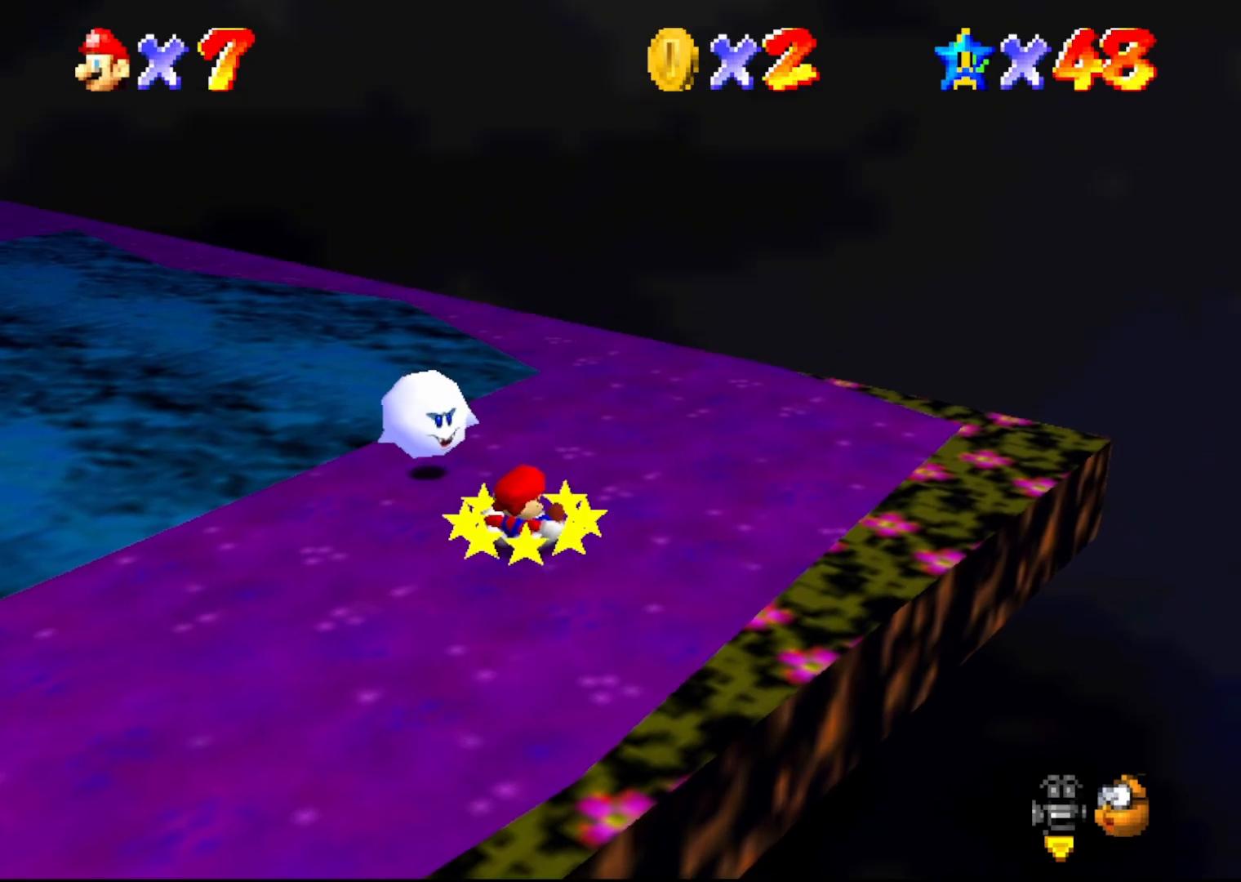
{"buttons": [], "left_stick": "center", "events": [[200, "A", "down"], [267, "A", "up"], [417, "left_stick", "center"]]}
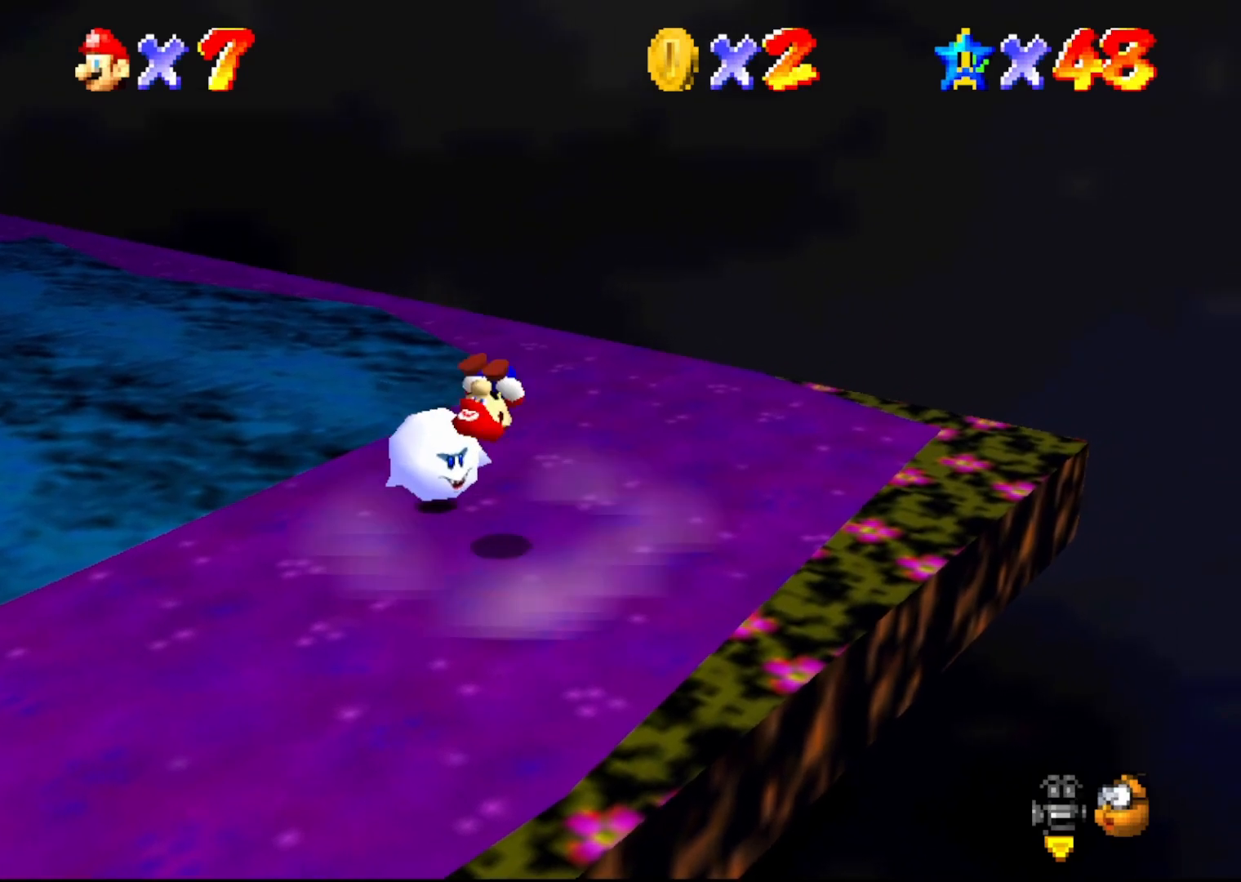
{"buttons": [], "left_stick": "up", "events": [[317, "left_stick", "up"]]}
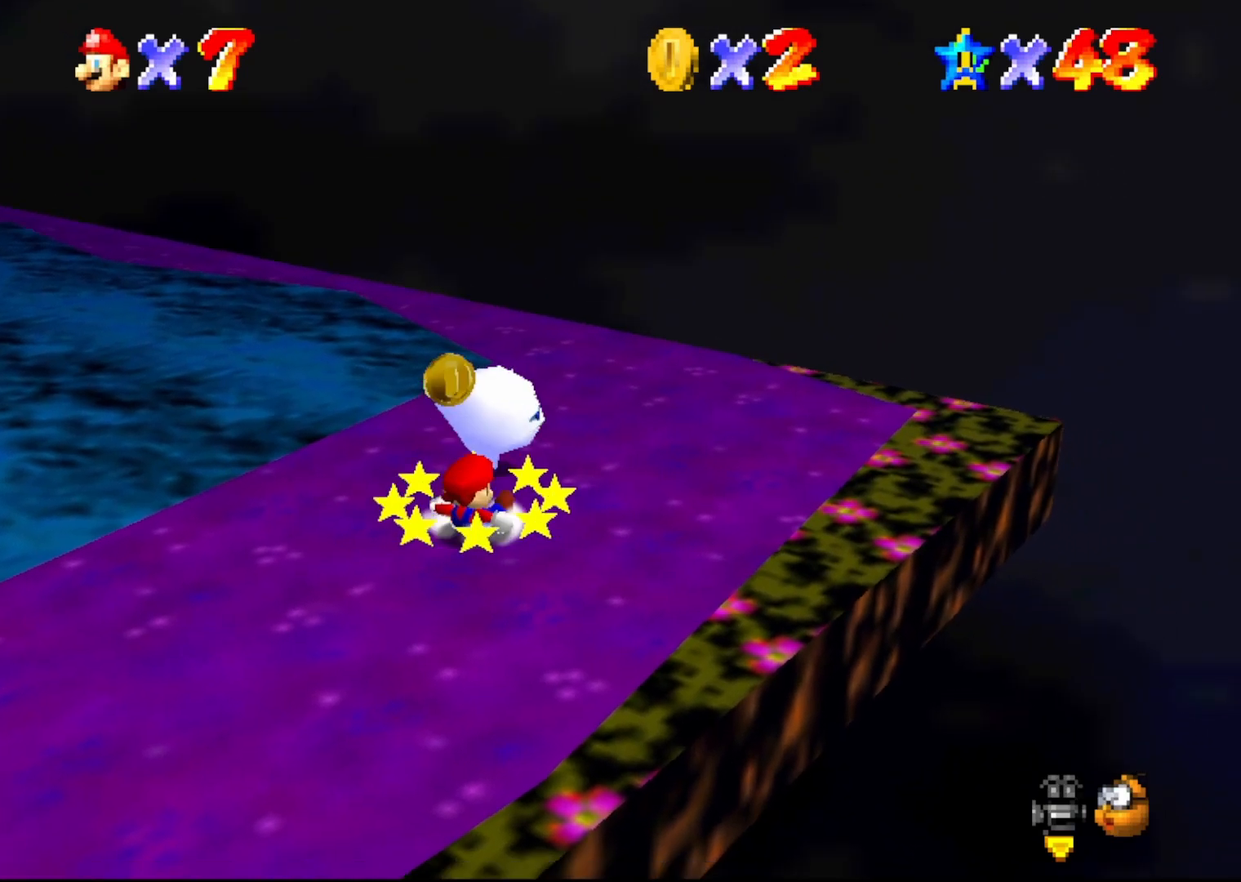
{"buttons": [], "left_stick": "up", "events": []}
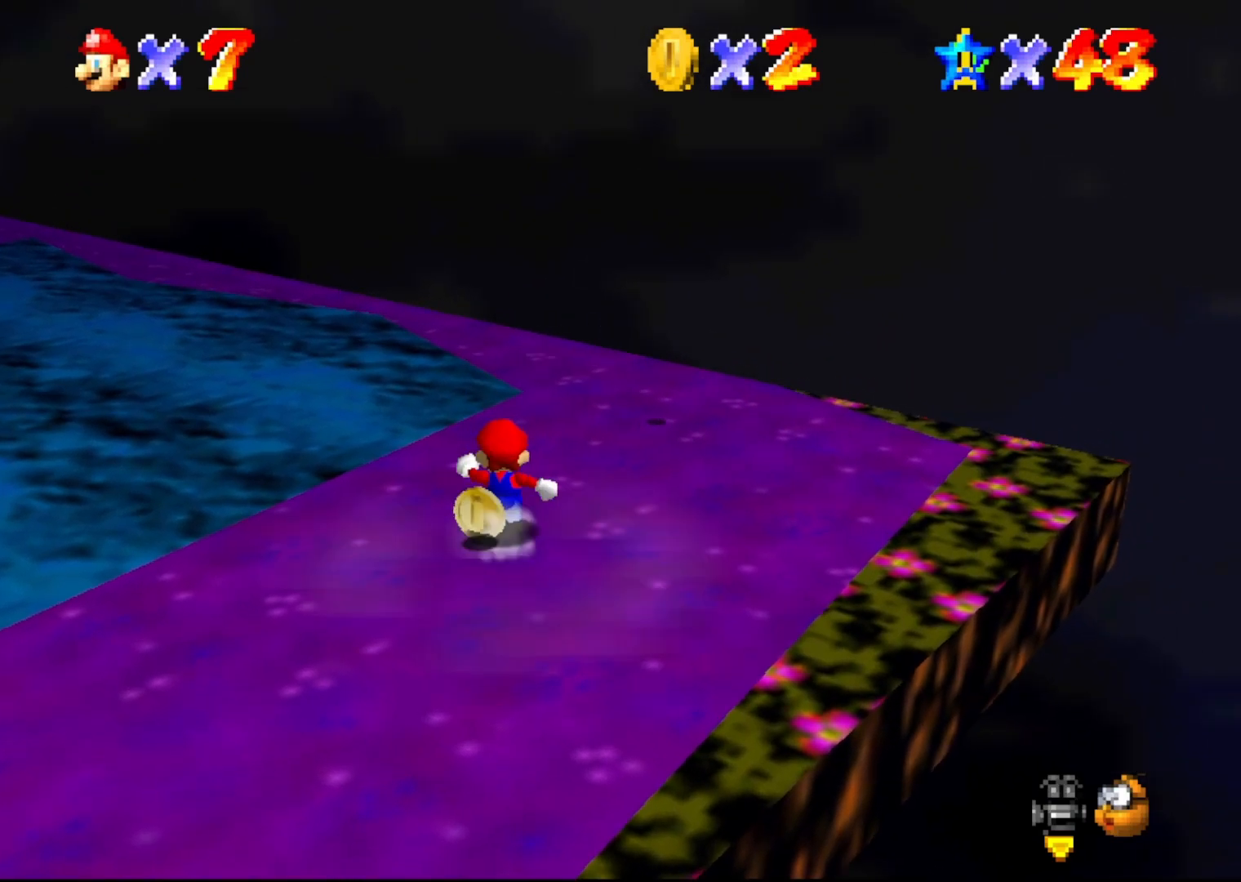
{"buttons": ["A"], "left_stick": "up", "events": [[300, "A", "down"]]}
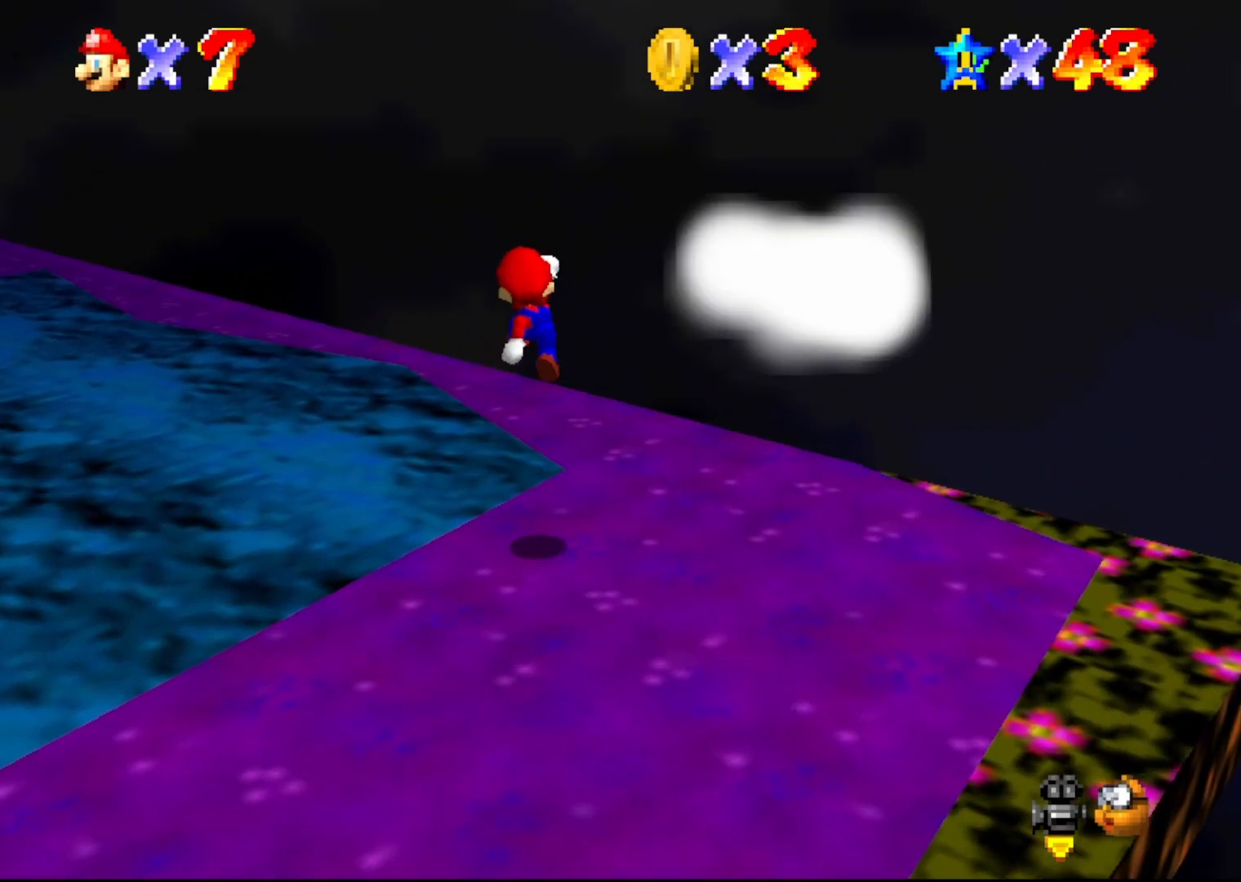
{"buttons": [], "left_stick": "center", "events": [[167, "A", "up"], [283, "C_RIGHT", "down"], [350, "C_RIGHT", "up"], [350, "left_stick", "center"]]}